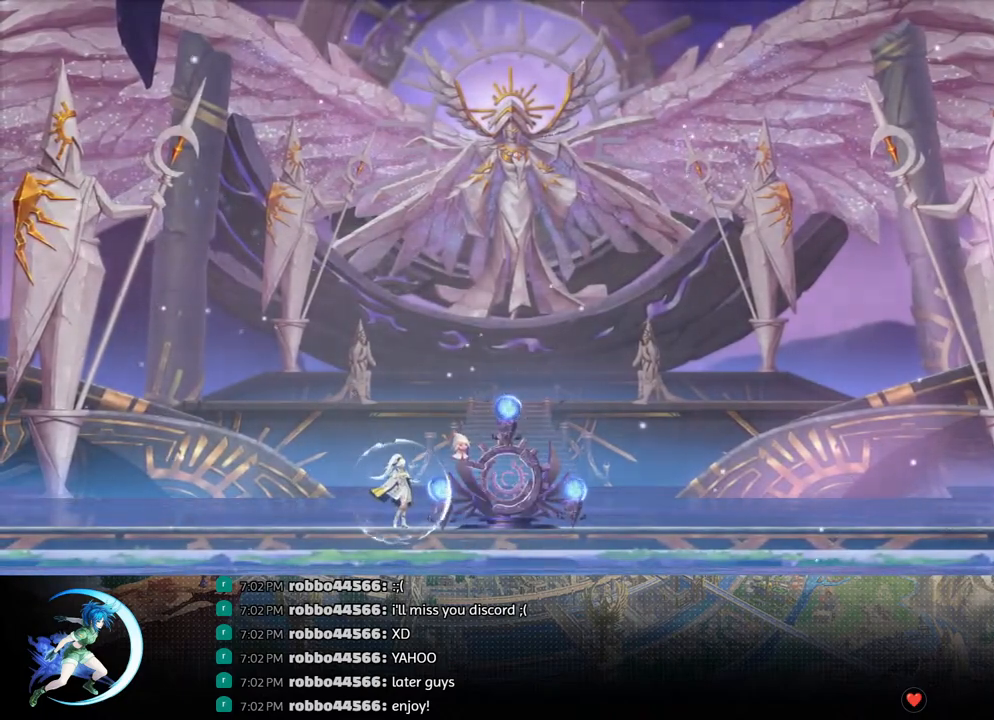
Gameplay with a controller (PlayStation layout); each line is a JSON object with the inputs held at the frame after it. "events" lists button and stick changes between this image and that frame as [ms after this image, input, new state], when the widget could be followed in between.
{"buttons": [], "left_stick": "center", "right_stick": "center", "events": []}
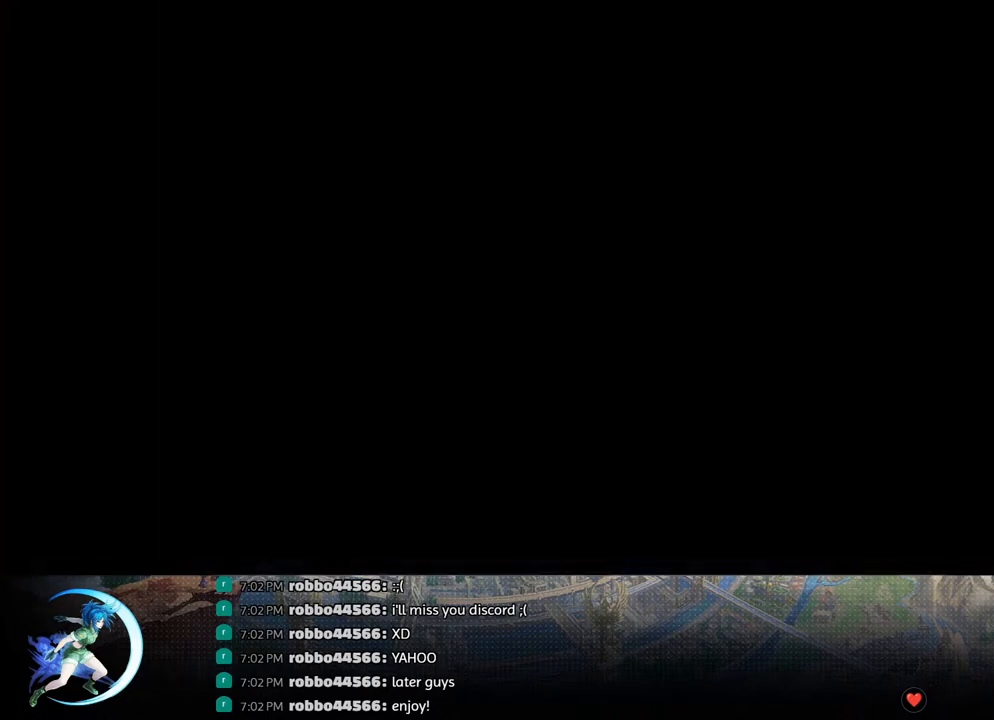
{"buttons": [], "left_stick": "center", "right_stick": "center", "events": []}
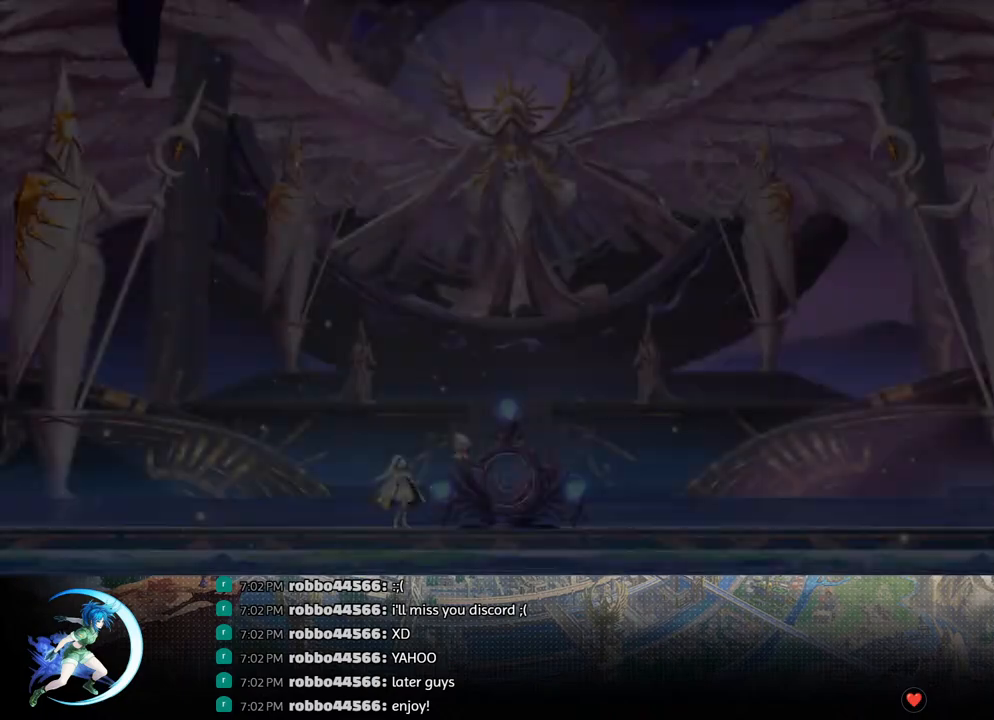
{"buttons": [], "left_stick": "center", "right_stick": "center", "events": []}
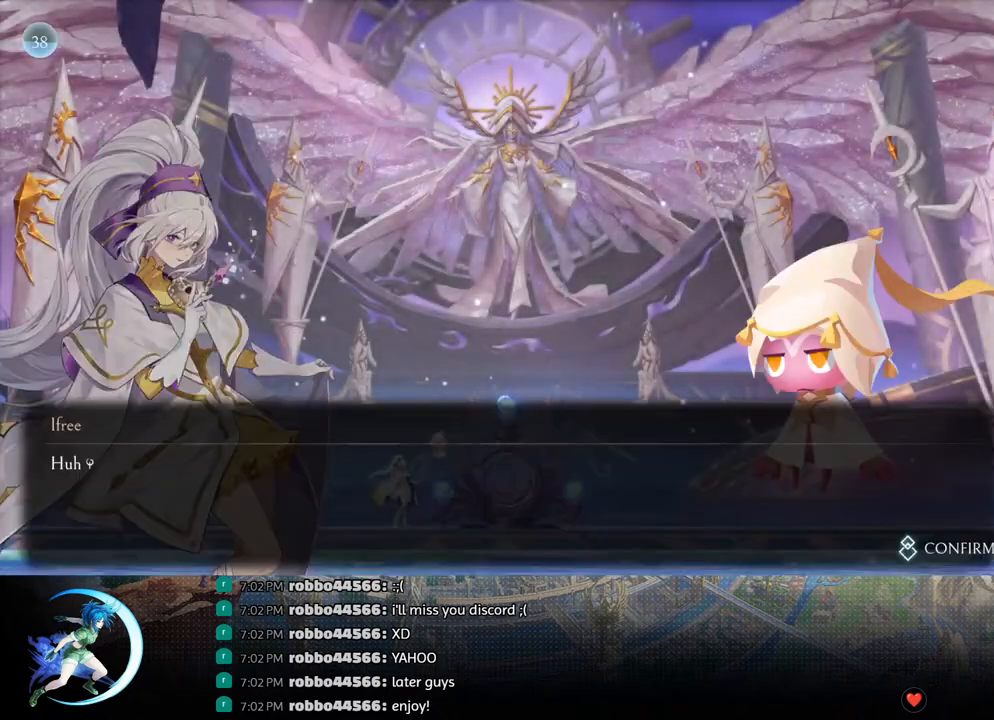
{"buttons": ["CROSS"], "left_stick": "center", "right_stick": "center", "events": [[250, "CIRCLE", "down"], [283, "CIRCLE", "up"], [350, "CIRCLE", "down"], [350, "CROSS", "down"], [417, "CIRCLE", "up"], [417, "CROSS", "up"], [483, "CROSS", "down"]]}
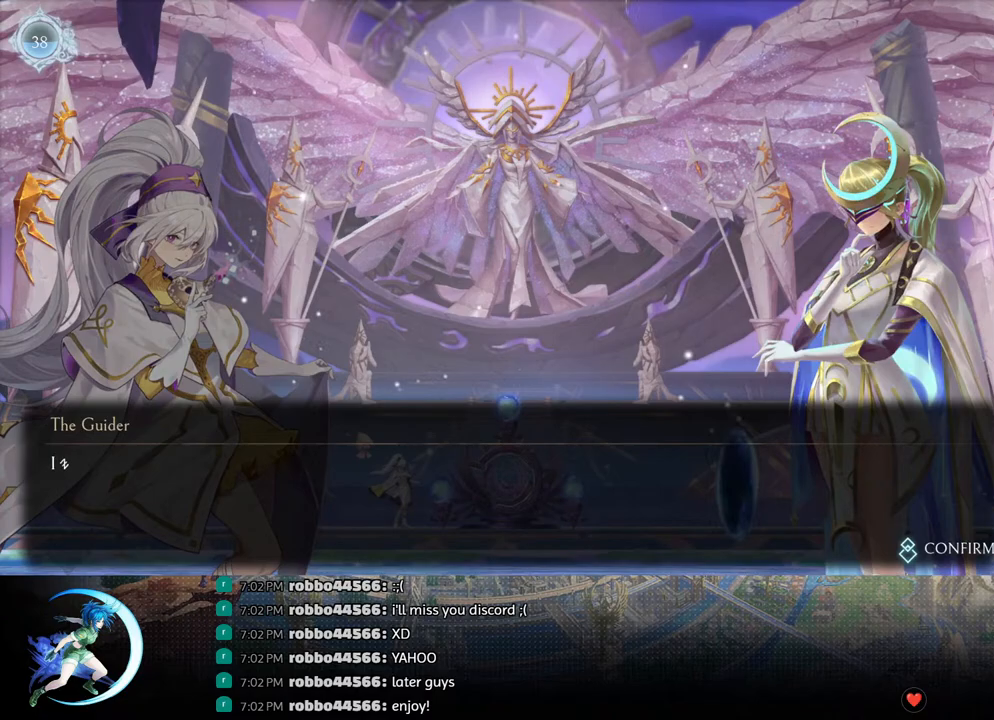
{"buttons": ["CROSS", "CIRCLE"], "left_stick": "center", "right_stick": "center", "events": [[33, "CROSS", "up"], [133, "CIRCLE", "down"], [133, "CROSS", "down"], [183, "CIRCLE", "up"], [183, "CROSS", "up"], [250, "CIRCLE", "down"], [250, "CROSS", "down"], [300, "CIRCLE", "up"], [300, "CROSS", "up"], [367, "CIRCLE", "down"], [367, "CROSS", "down"], [417, "CIRCLE", "up"], [417, "CROSS", "up"], [483, "CIRCLE", "down"], [500, "CROSS", "down"]]}
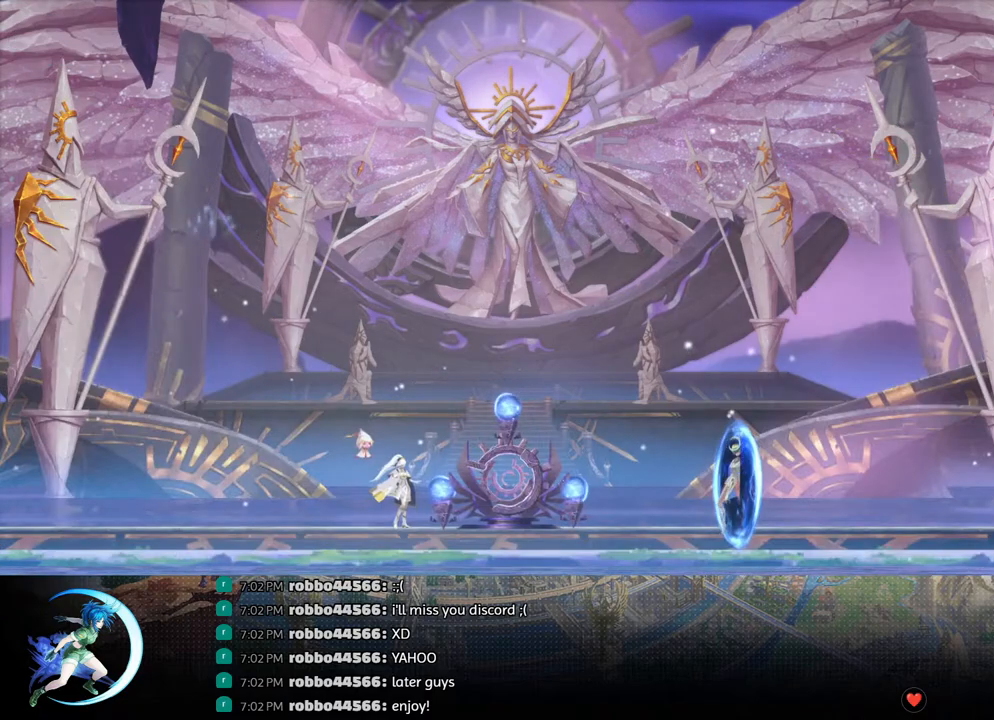
{"buttons": [], "left_stick": "center", "right_stick": "center", "events": [[33, "CIRCLE", "up"], [33, "CROSS", "up"], [133, "CIRCLE", "down"], [133, "CROSS", "down"], [167, "CROSS", "up"], [183, "CIRCLE", "up"], [250, "CIRCLE", "down"], [267, "CROSS", "down"], [283, "CIRCLE", "up"], [283, "CROSS", "up"]]}
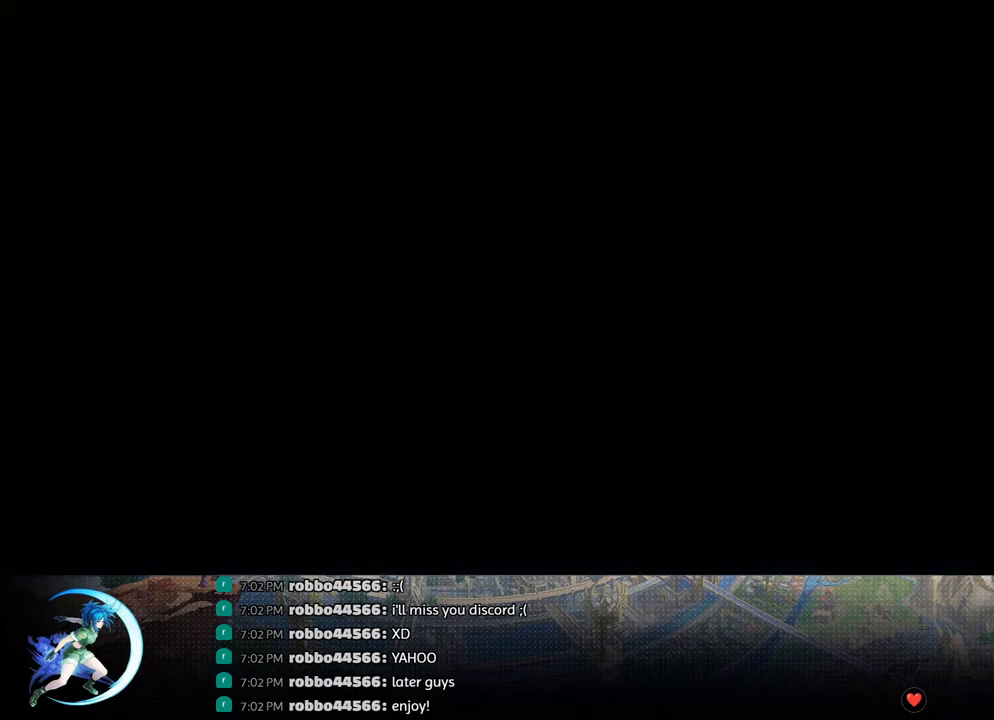
{"buttons": [], "left_stick": "center", "right_stick": "center", "events": []}
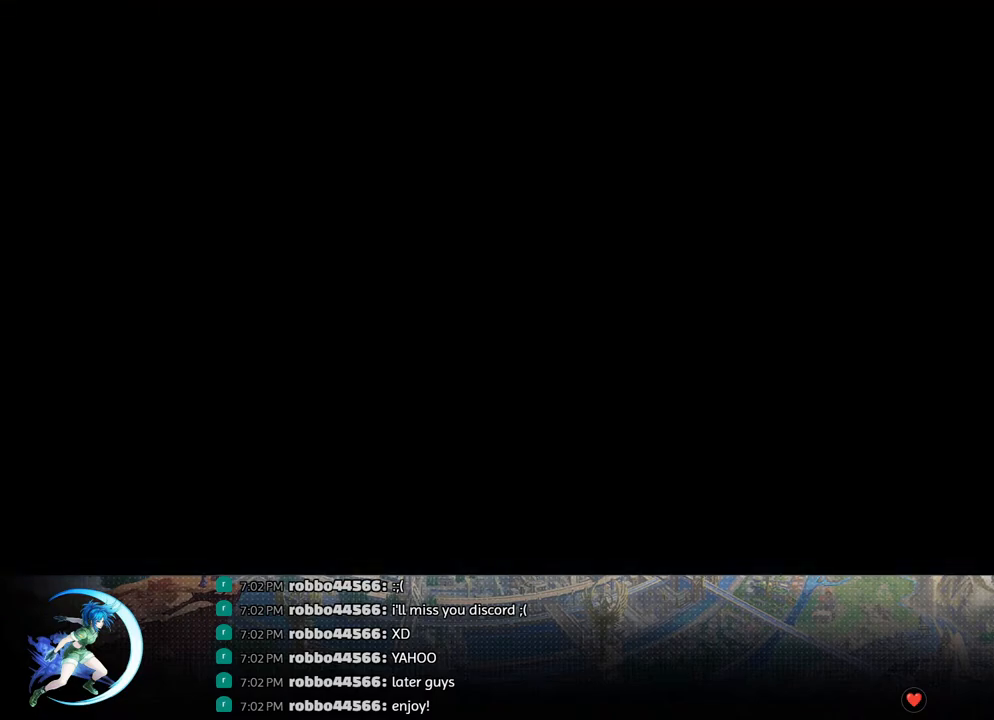
{"buttons": [], "left_stick": "center", "right_stick": "center", "events": []}
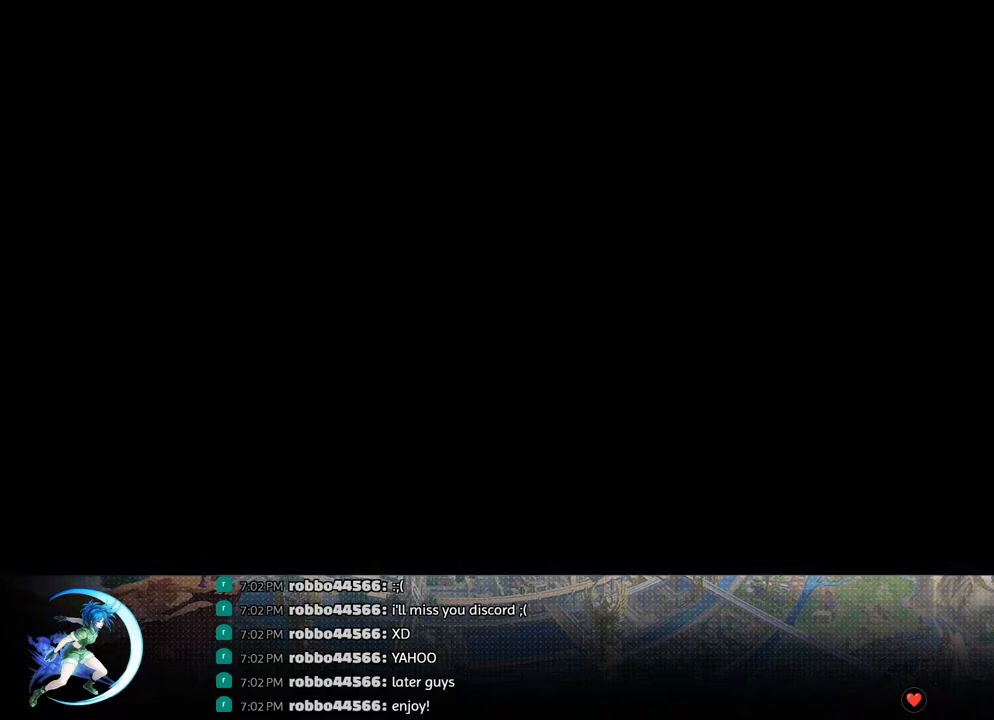
{"buttons": [], "left_stick": "center", "right_stick": "center", "events": []}
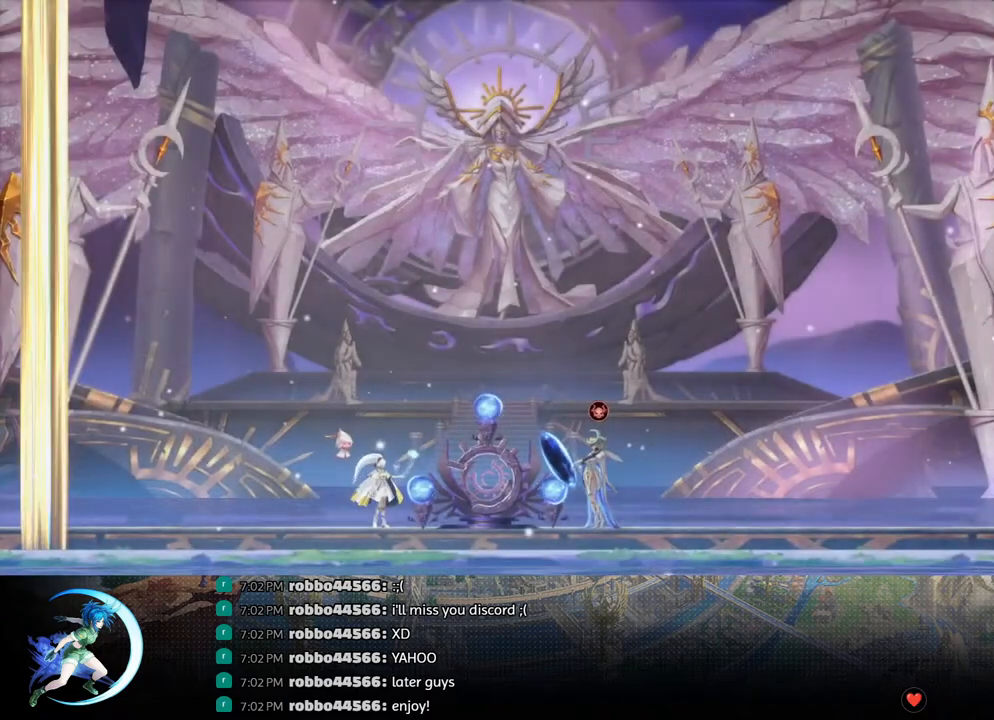
{"buttons": [], "left_stick": "center", "right_stick": "center", "events": [[17, "DPAD_LEFT", "down"], [33, "DPAD_LEFT", "up"], [117, "DPAD_RIGHT", "down"], [167, "CROSS", "down"], [250, "CROSS", "up"], [317, "SQUARE", "down"], [400, "SQUARE", "up"], [483, "DPAD_RIGHT", "up"]]}
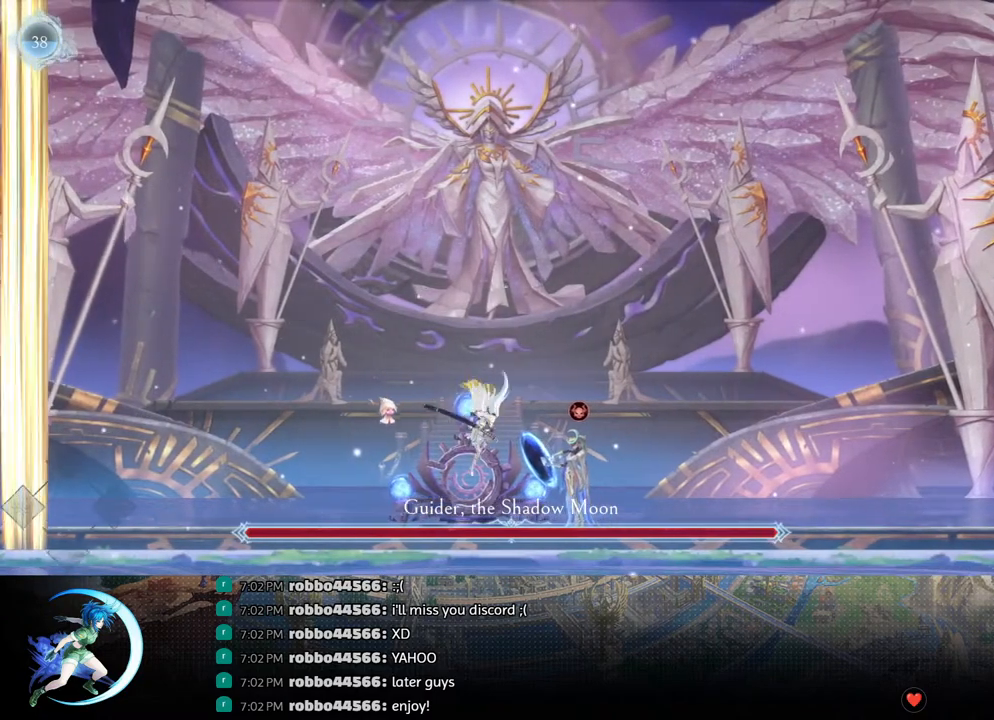
{"buttons": ["SQUARE"], "left_stick": "center", "right_stick": "center", "events": [[183, "DPAD_LEFT", "down"], [300, "DPAD_LEFT", "up"], [317, "DPAD_RIGHT", "down"], [333, "CROSS", "down"], [400, "CROSS", "up"], [467, "SQUARE", "down"], [483, "DPAD_RIGHT", "up"]]}
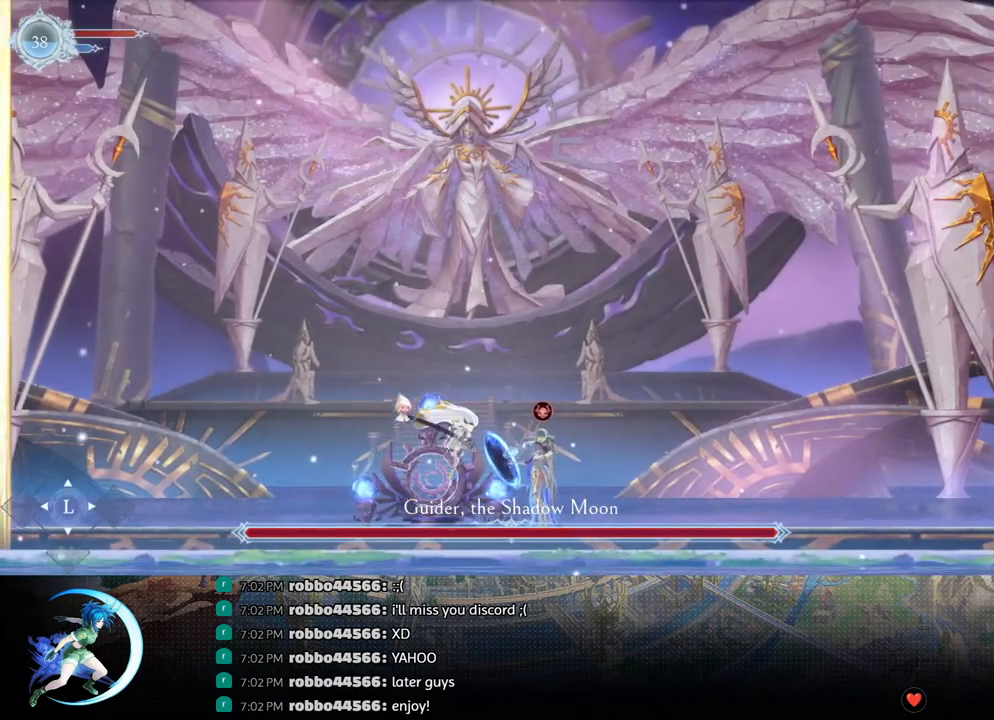
{"buttons": ["CROSS", "DPAD_RIGHT"], "left_stick": "center", "right_stick": "center", "events": [[50, "SQUARE", "up"], [333, "DPAD_LEFT", "down"], [483, "CROSS", "down"], [483, "DPAD_LEFT", "up"], [500, "DPAD_RIGHT", "down"]]}
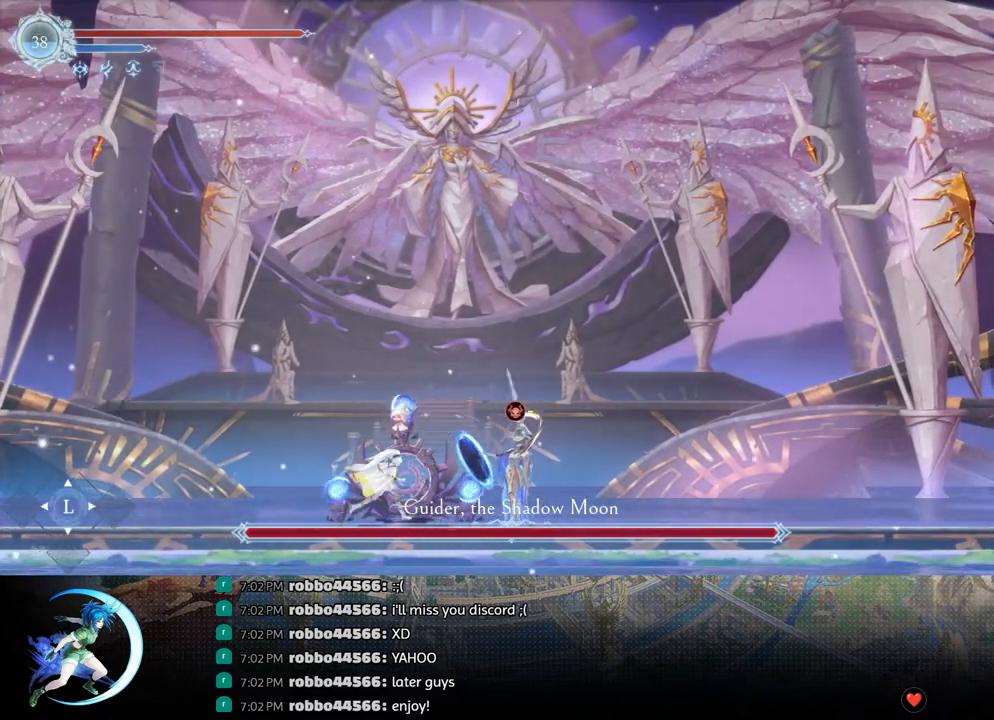
{"buttons": ["DPAD_LEFT"], "left_stick": "center", "right_stick": "center", "events": [[33, "CROSS", "up"], [117, "SQUARE", "down"], [150, "DPAD_RIGHT", "up"], [183, "SQUARE", "up"], [433, "DPAD_LEFT", "down"]]}
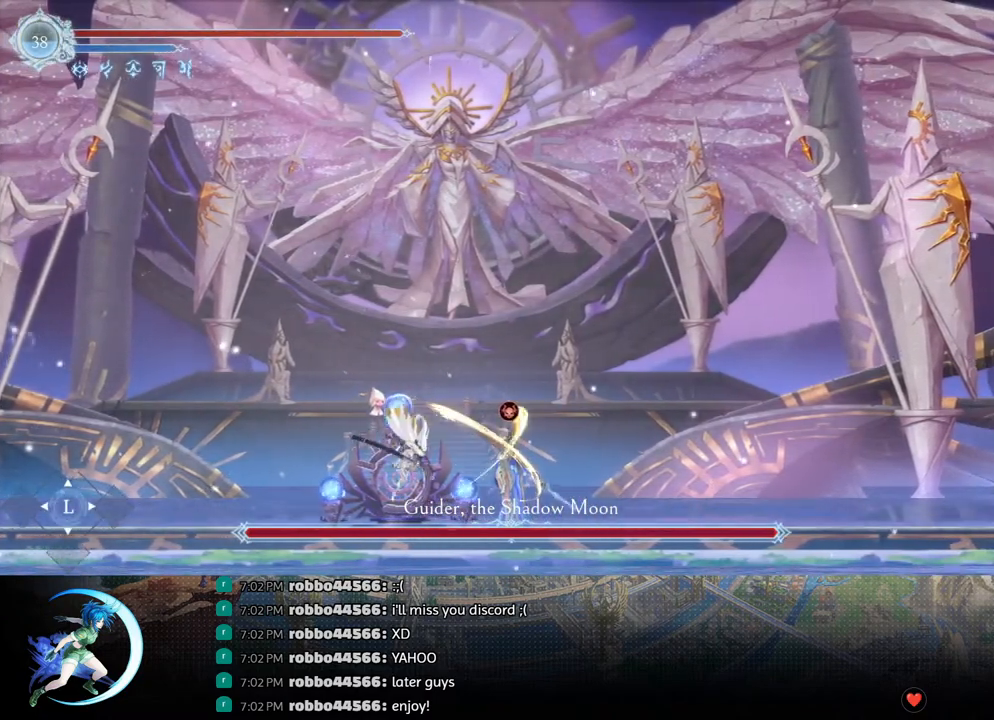
{"buttons": [], "left_stick": "center", "right_stick": "center", "events": [[83, "DPAD_LEFT", "up"], [100, "DPAD_RIGHT", "down"], [250, "SQUARE", "down"], [267, "DPAD_RIGHT", "up"], [333, "SQUARE", "up"]]}
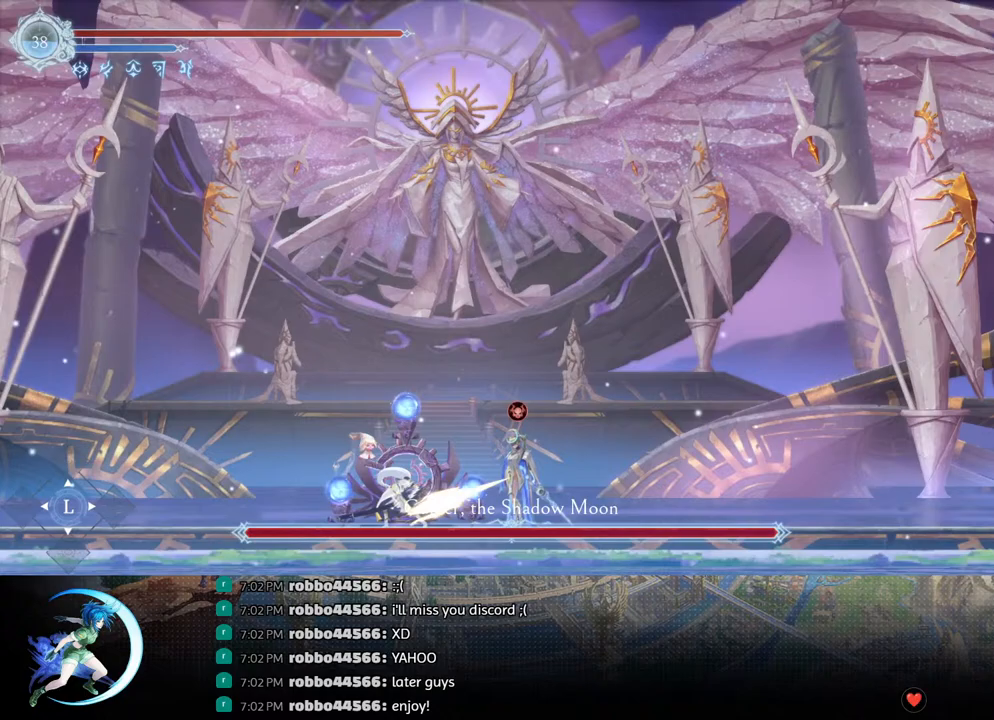
{"buttons": ["DPAD_RIGHT"], "left_stick": "center", "right_stick": "center", "events": [[383, "CROSS", "down"], [450, "CROSS", "up"], [450, "DPAD_RIGHT", "down"]]}
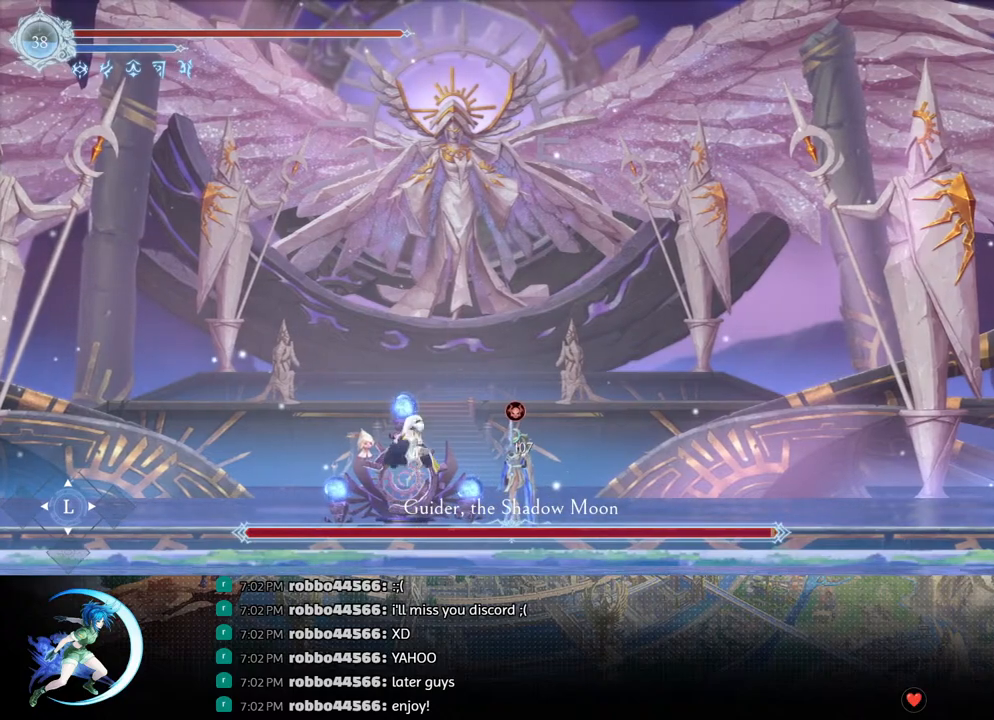
{"buttons": ["DPAD_DOWN", "DPAD_RIGHT"], "left_stick": "center", "right_stick": "center", "events": [[17, "DPAD_RIGHT", "up"], [17, "SQUARE", "down"], [83, "SQUARE", "up"], [433, "DPAD_DOWN", "down"], [483, "DPAD_RIGHT", "down"]]}
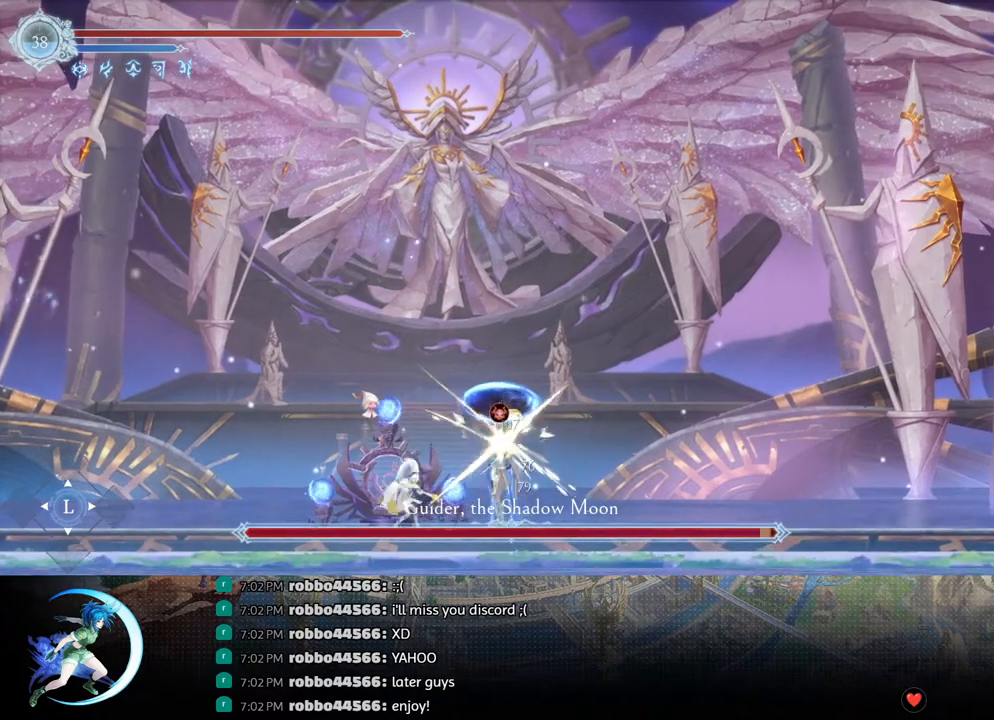
{"buttons": ["CROSS"], "left_stick": "center", "right_stick": "center", "events": [[17, "DPAD_DOWN", "up"], [50, "SQUARE", "down"], [117, "DPAD_RIGHT", "up"], [200, "SQUARE", "up"], [467, "CROSS", "down"]]}
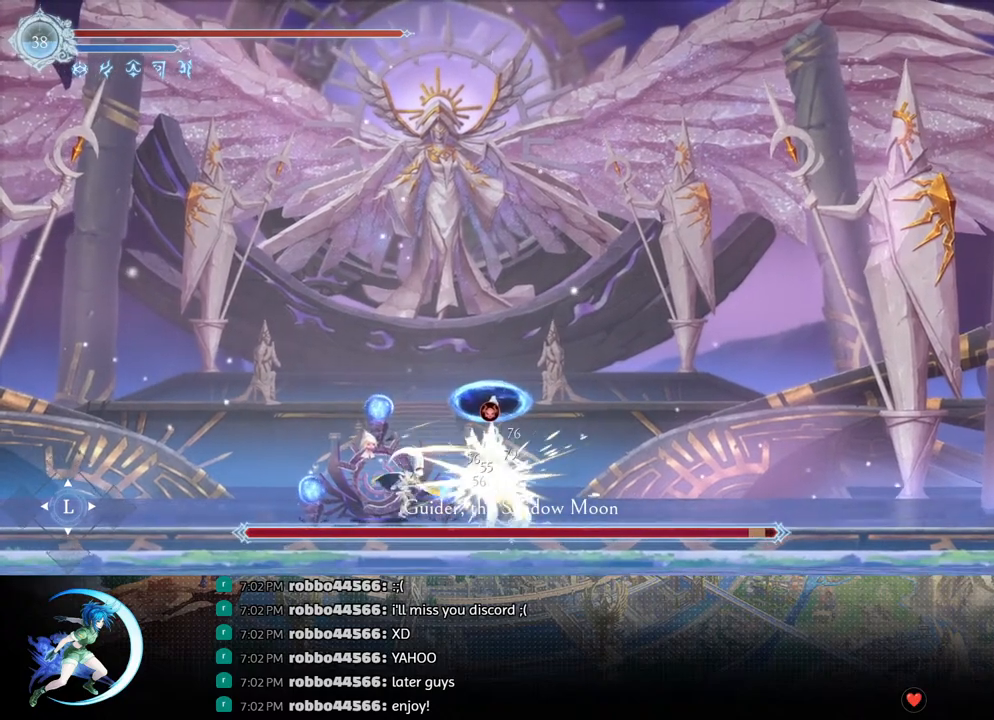
{"buttons": [], "left_stick": "center", "right_stick": "center", "events": [[83, "CROSS", "up"], [133, "SQUARE", "down"], [233, "SQUARE", "up"]]}
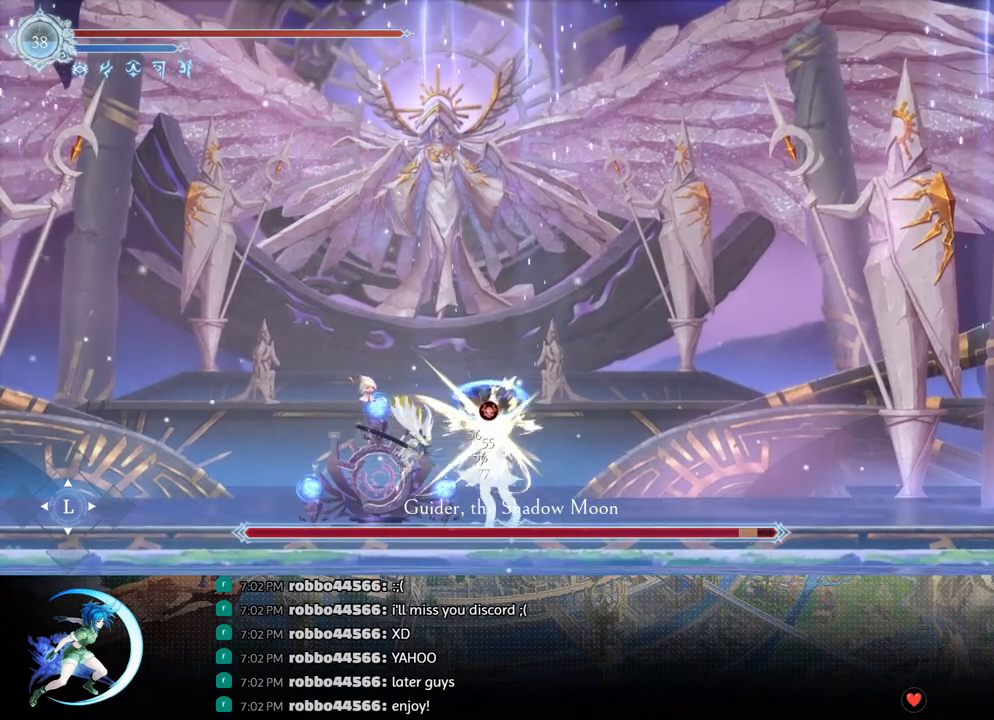
{"buttons": [], "left_stick": "center", "right_stick": "center", "events": [[183, "CROSS", "down"], [233, "CROSS", "up"], [300, "SQUARE", "down"], [367, "SQUARE", "up"]]}
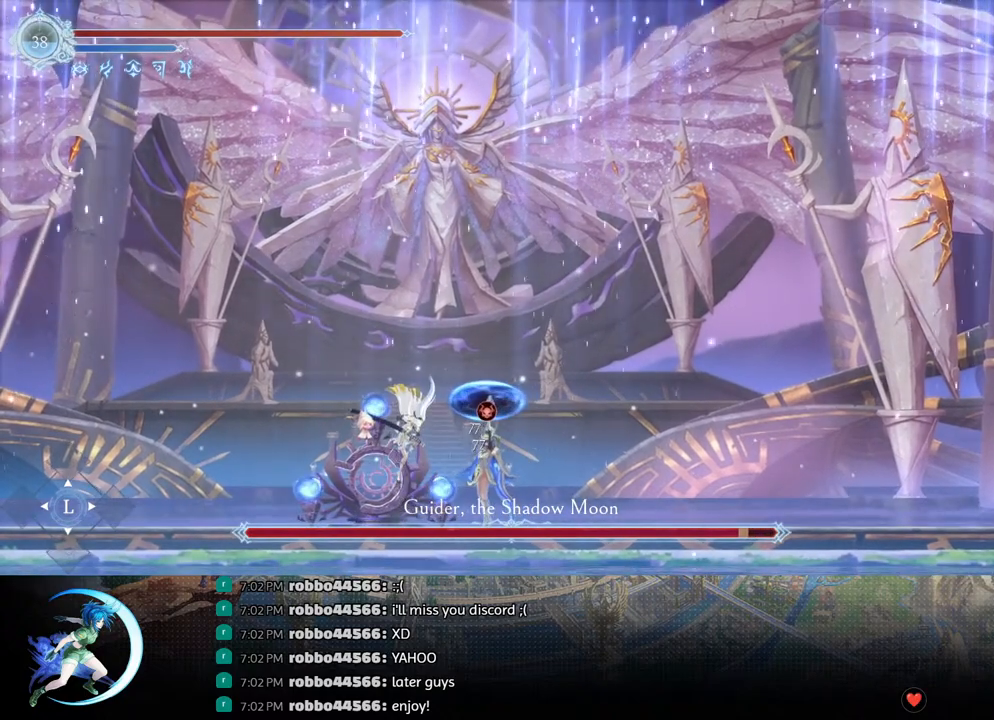
{"buttons": [], "left_stick": "center", "right_stick": "center", "events": [[67, "DPAD_LEFT", "down"], [183, "R1", "down"], [267, "DPAD_DOWN", "down"], [283, "CROSS", "down"], [300, "R1", "up"], [333, "DPAD_LEFT", "up"], [400, "CROSS", "up"], [433, "DPAD_DOWN", "up"]]}
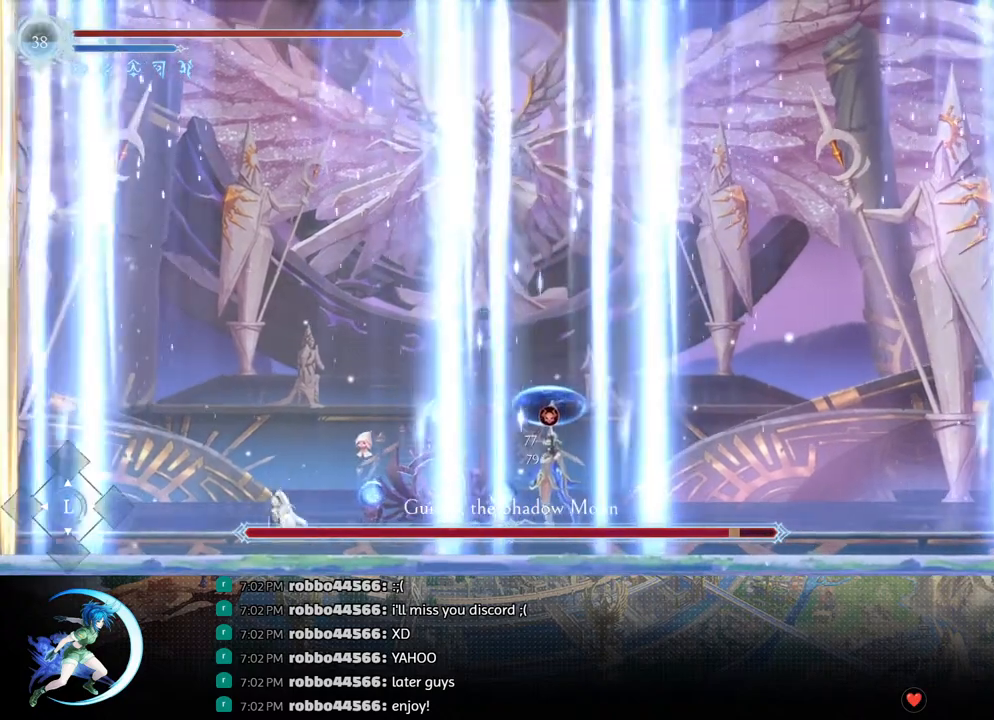
{"buttons": [], "left_stick": "center", "right_stick": "center", "events": [[150, "DPAD_LEFT", "down"], [200, "DPAD_LEFT", "up"]]}
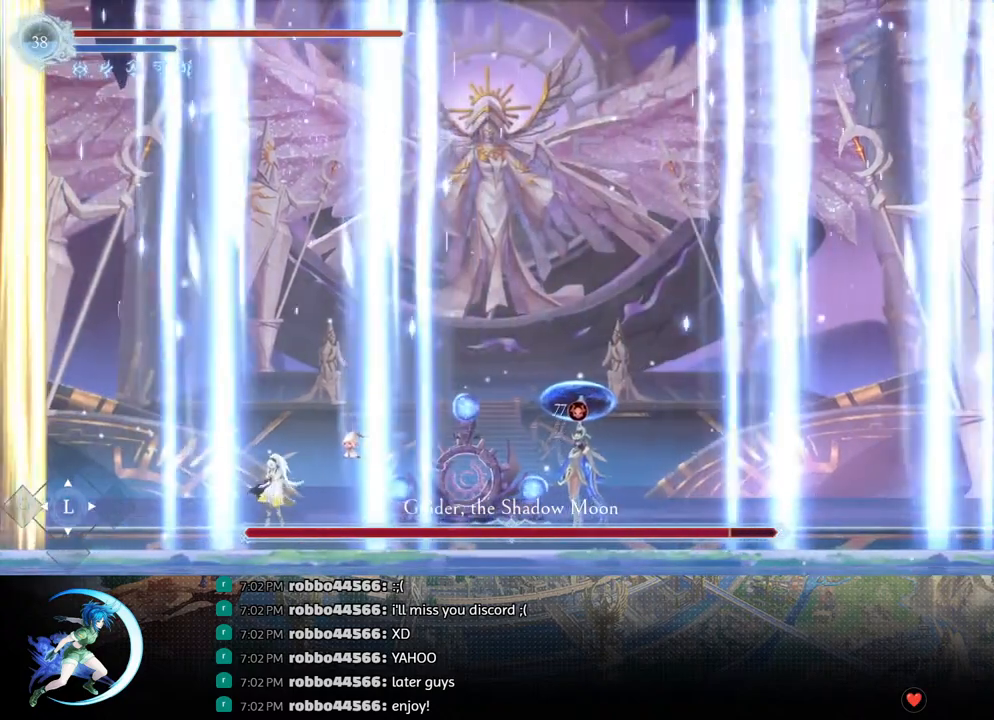
{"buttons": ["DPAD_RIGHT"], "left_stick": "center", "right_stick": "center", "events": [[383, "DPAD_RIGHT", "down"], [400, "CROSS", "down"], [467, "CROSS", "up"]]}
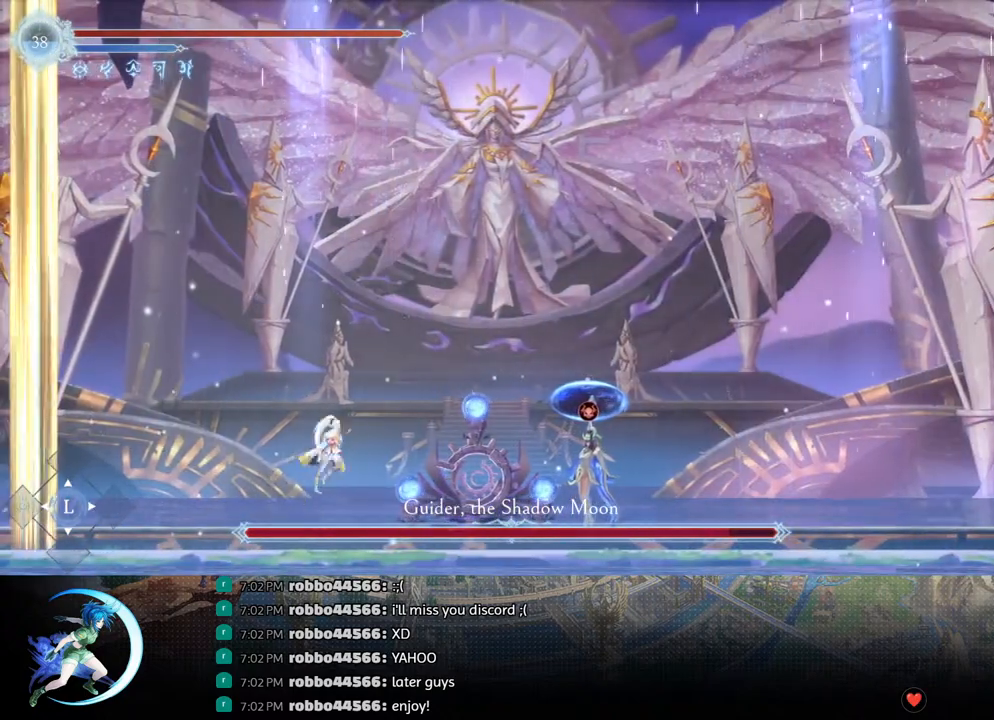
{"buttons": [], "left_stick": "center", "right_stick": "center", "events": [[33, "SQUARE", "down"], [133, "SQUARE", "up"], [500, "DPAD_RIGHT", "up"]]}
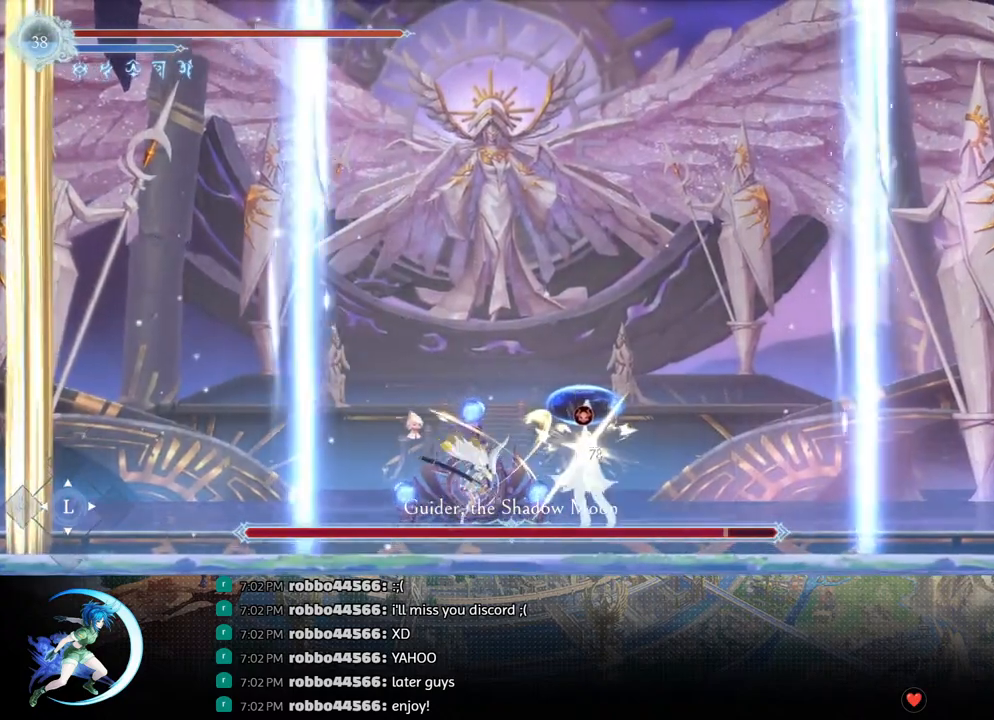
{"buttons": [], "left_stick": "center", "right_stick": "center", "events": [[67, "CROSS", "down"], [150, "CROSS", "up"], [200, "SQUARE", "down"], [283, "SQUARE", "up"]]}
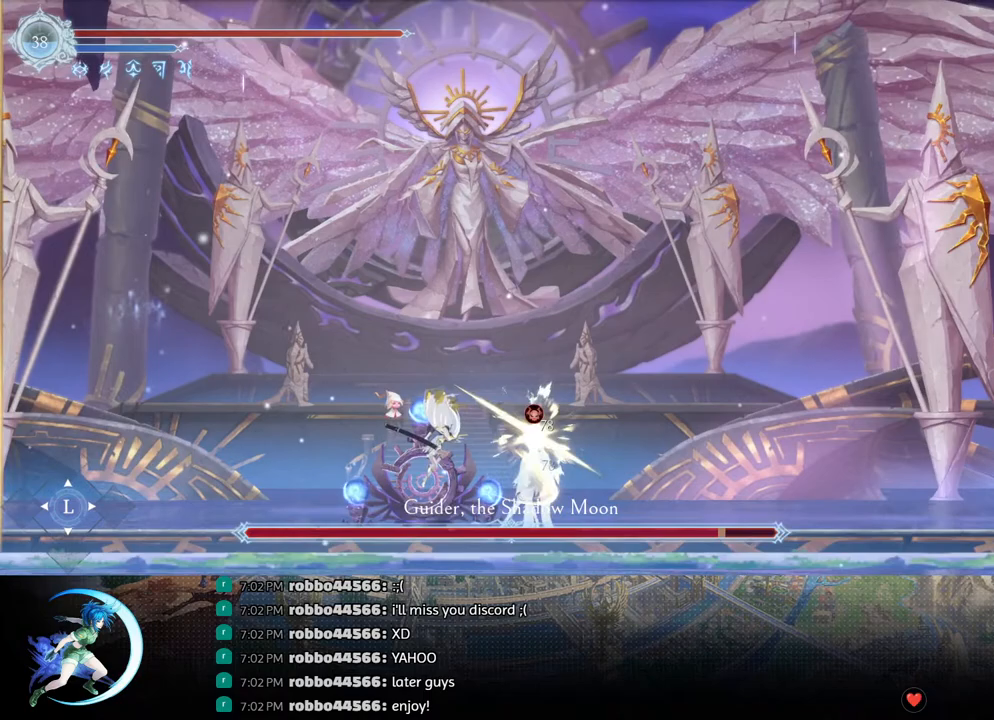
{"buttons": [], "left_stick": "center", "right_stick": "center", "events": [[50, "DPAD_DOWN", "down"], [133, "DPAD_RIGHT", "down"], [167, "DPAD_DOWN", "up"], [233, "SQUARE", "down"], [250, "DPAD_RIGHT", "up"], [350, "SQUARE", "up"]]}
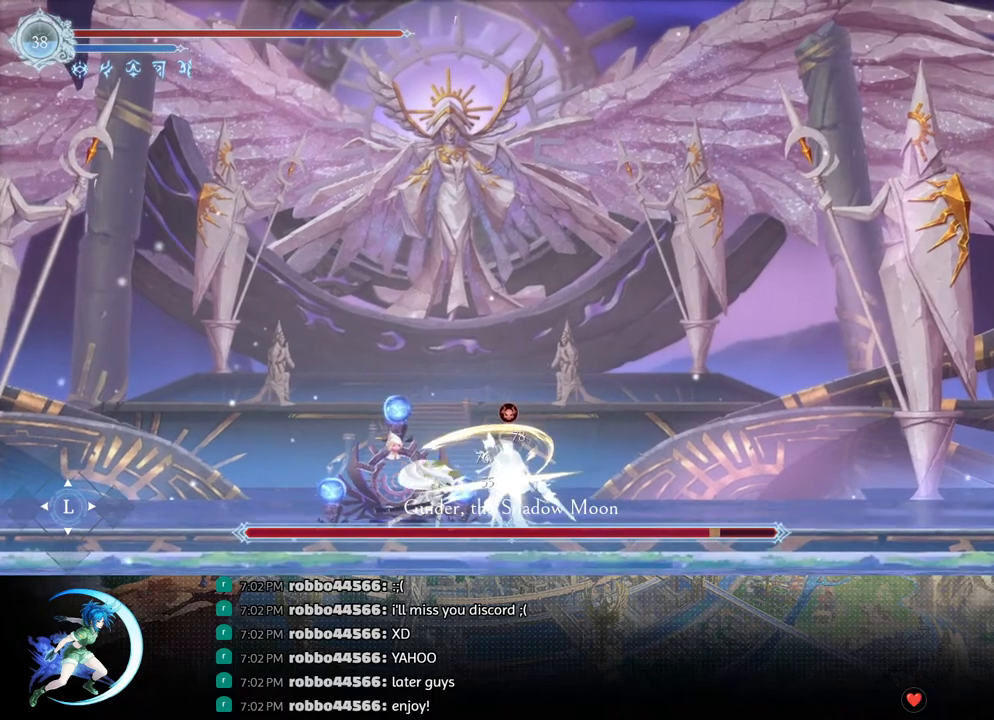
{"buttons": ["DPAD_LEFT"], "left_stick": "center", "right_stick": "center", "events": [[117, "CROSS", "down"], [183, "CROSS", "up"], [233, "SQUARE", "down"], [333, "SQUARE", "up"], [467, "DPAD_LEFT", "down"]]}
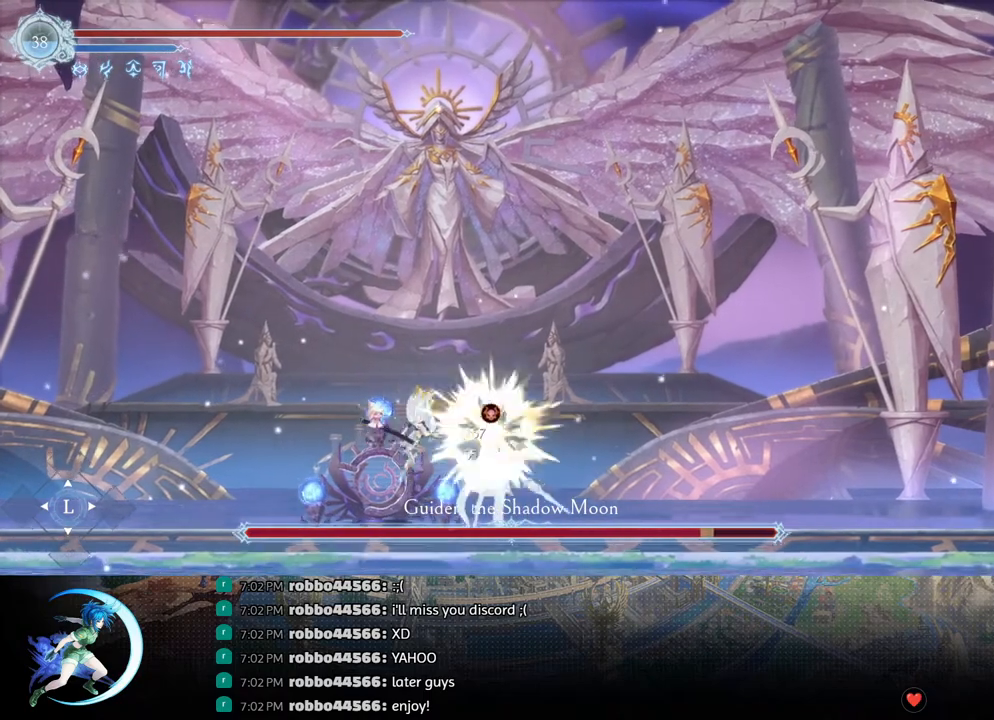
{"buttons": ["DPAD_LEFT"], "left_stick": "center", "right_stick": "center", "events": [[50, "R1", "down"], [183, "R1", "up"]]}